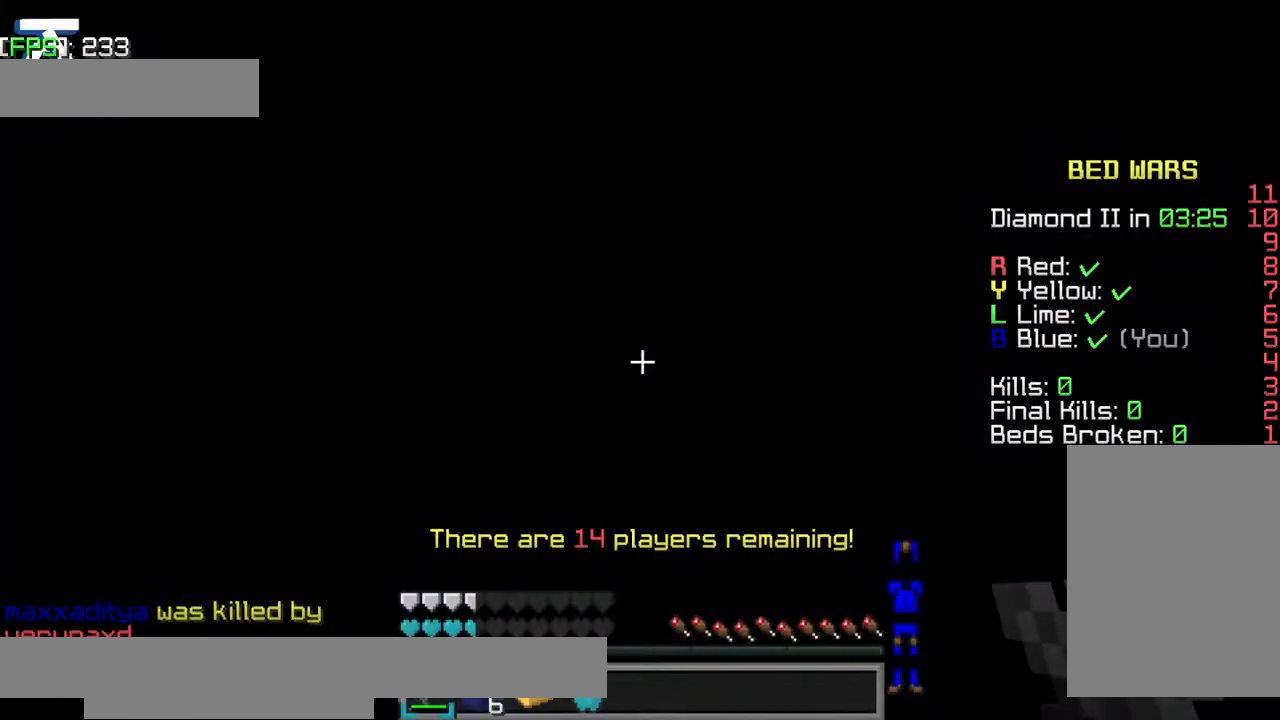
Gameplay with keyboard; each line is a JSON object with the keys held at the frame after it. "events" lists presses ("down") and releases ("up") of "a", "d", "jump", "s" and "w" between this image and that frame as [ms after this image, input, new state], when the widget could be followed in between. No other keys are recorded. Mouse input is not recorded. Key names are as the overlay labels them; some are game actions (e.g. jump) rather than physical keys.
{"keys": ["a", "w"], "events": [[300, "a", "down"]]}
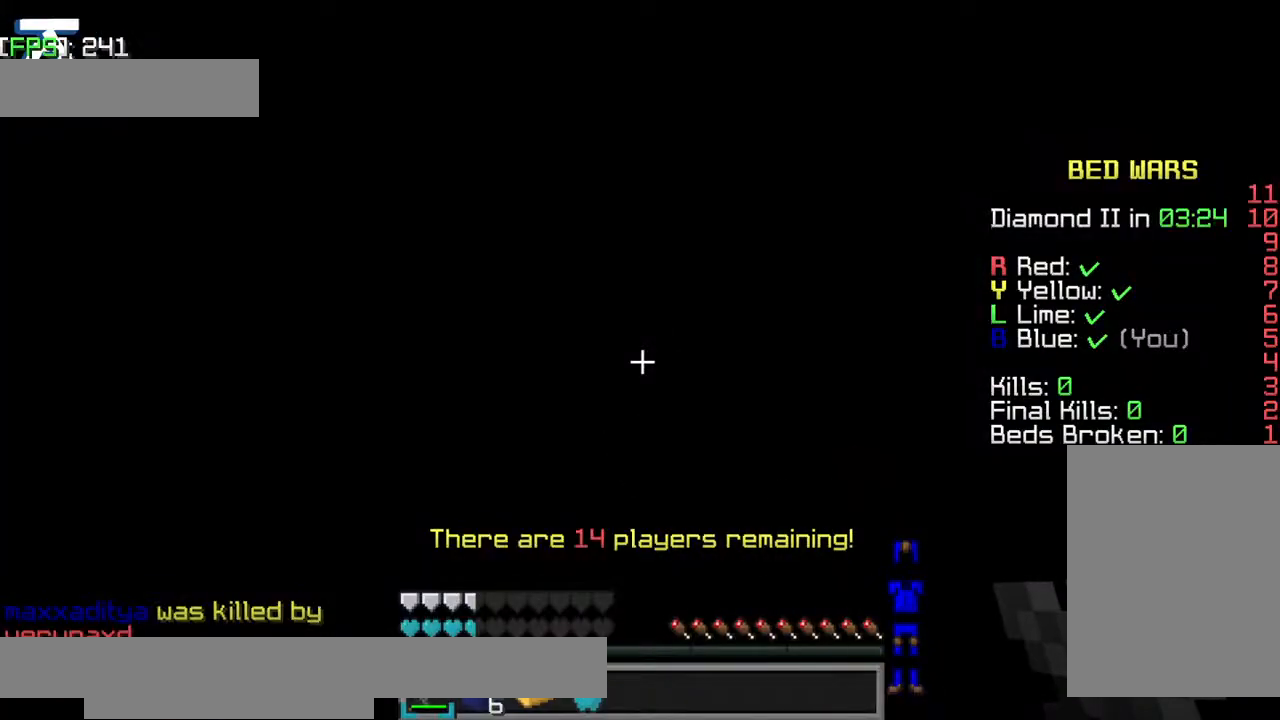
{"keys": ["a", "w"], "events": []}
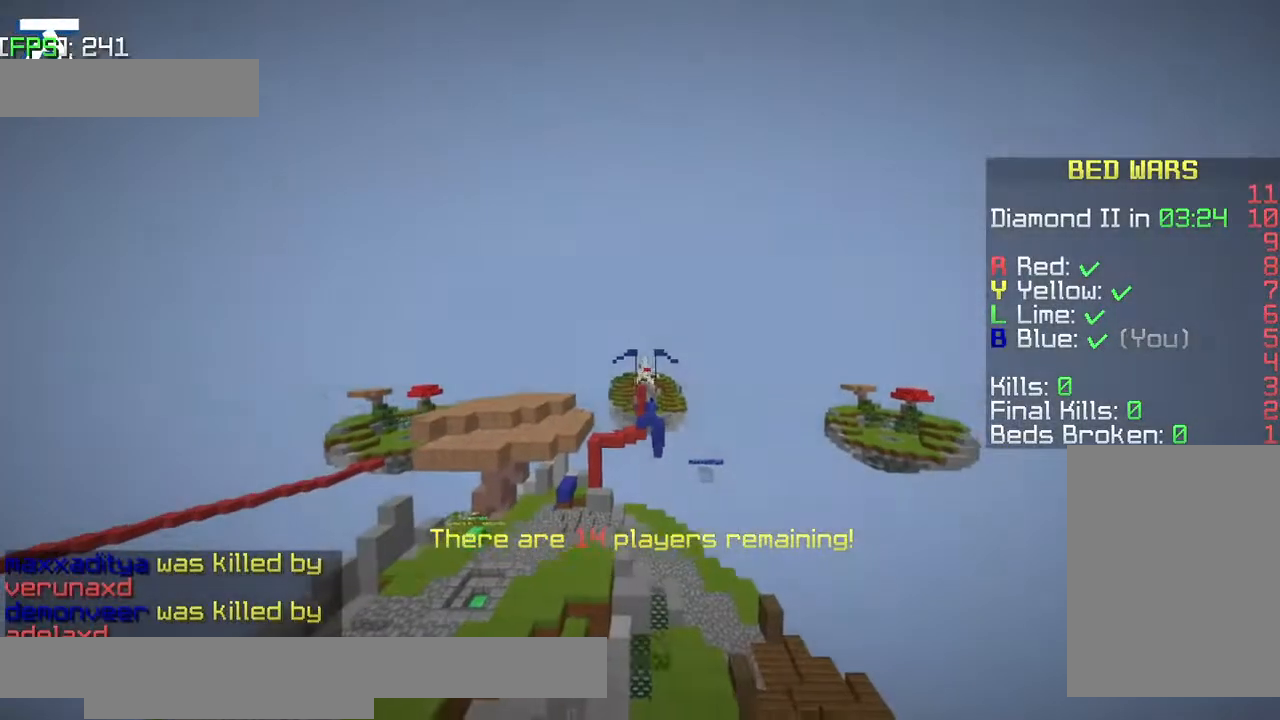
{"keys": ["a", "w"], "events": []}
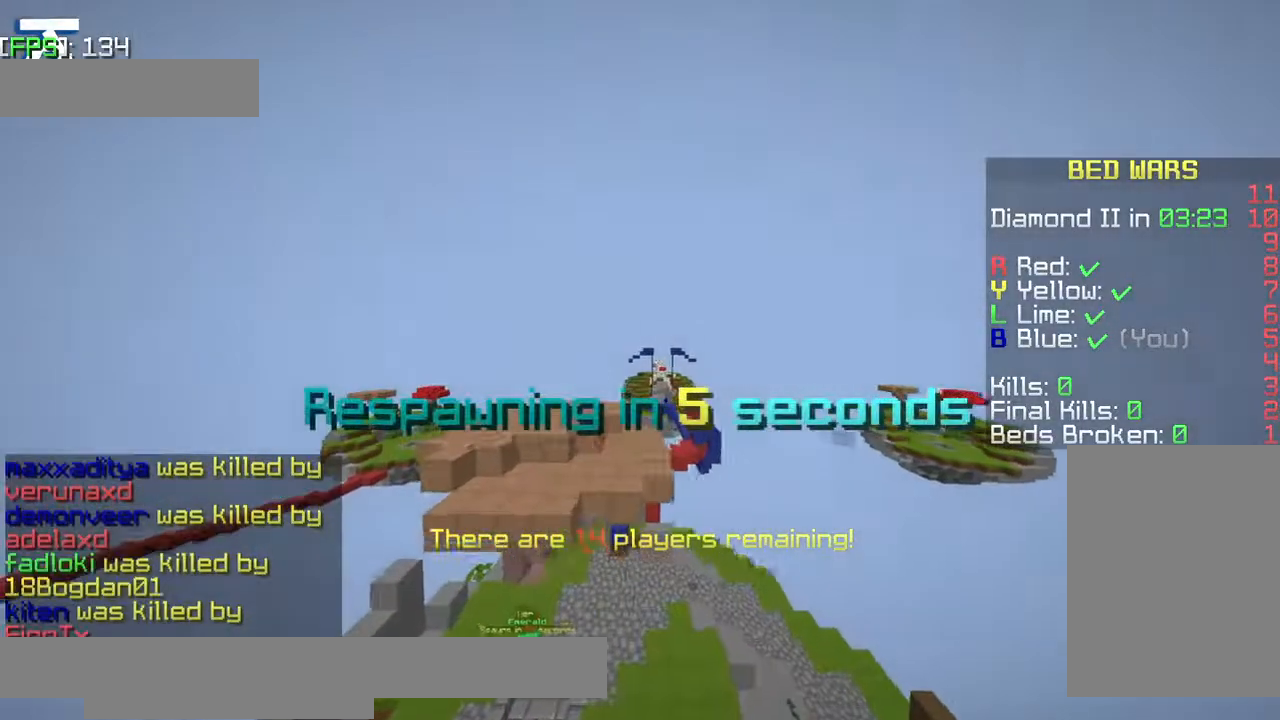
{"keys": ["w"], "events": [[384, "a", "up"]]}
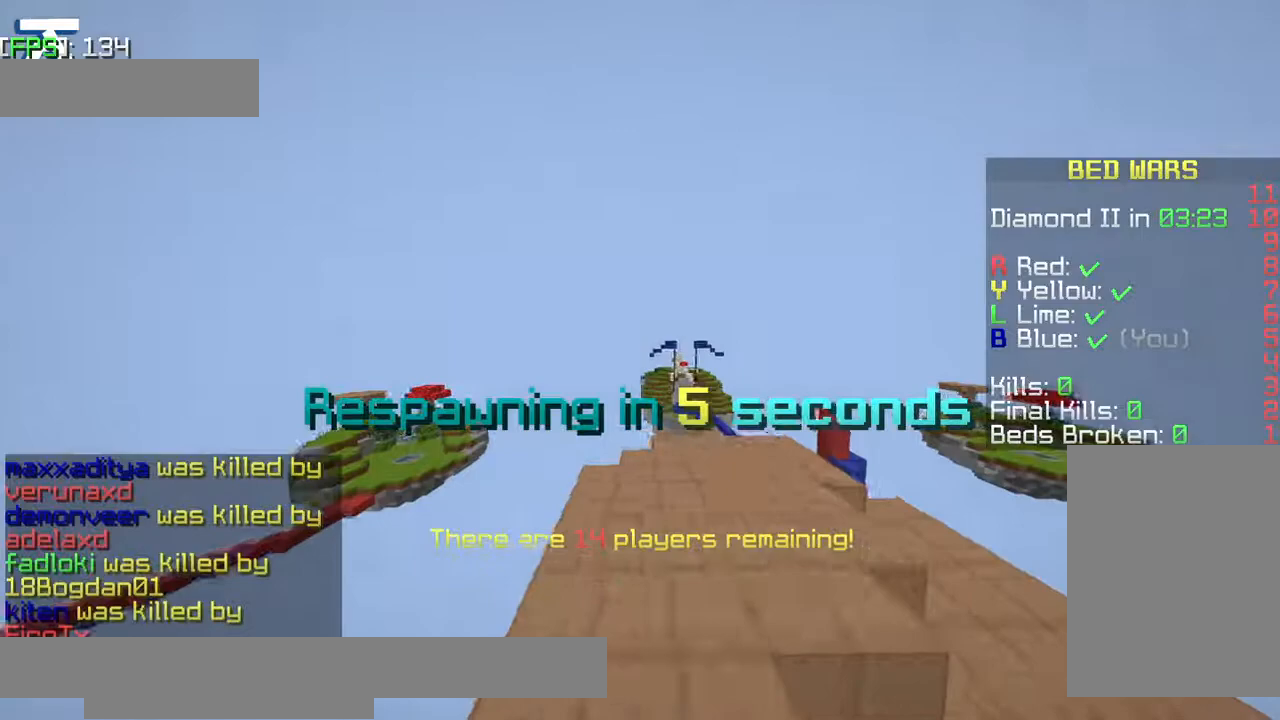
{"keys": ["s"], "events": [[84, "a", "down"], [84, "w", "up"], [284, "s", "down"], [317, "a", "up"]]}
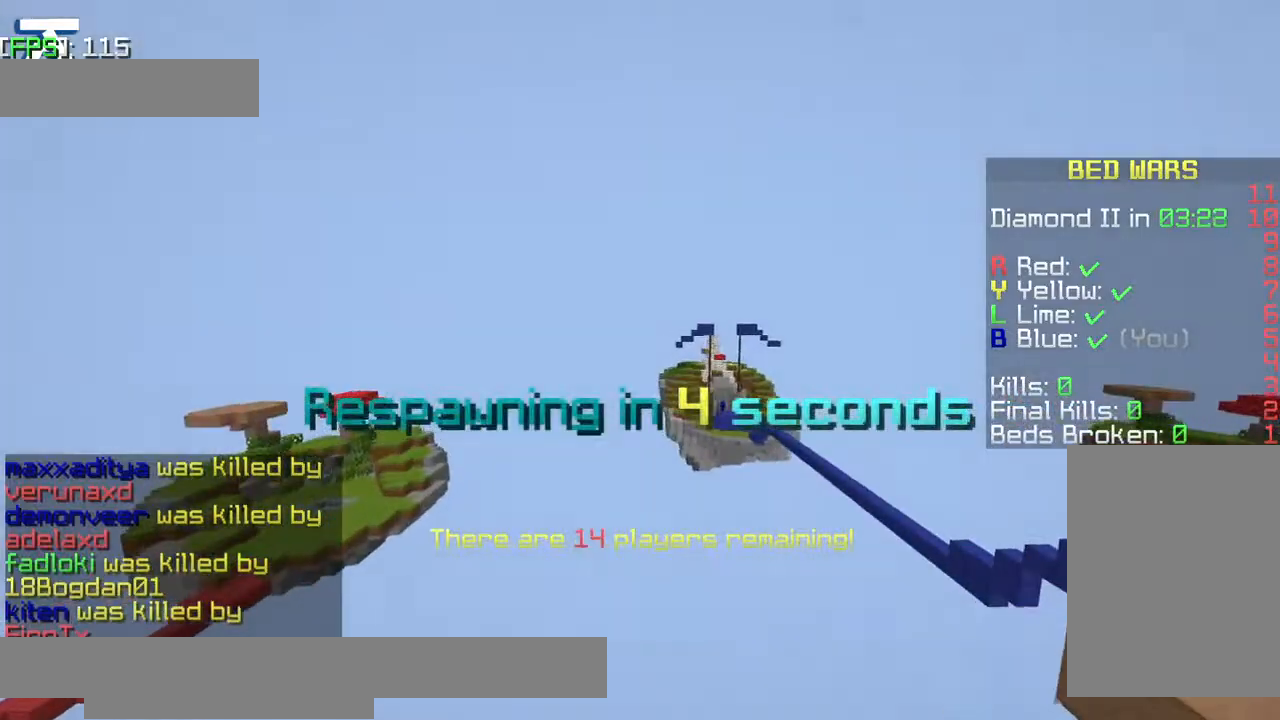
{"keys": [], "events": [[17, "a", "down"], [167, "d", "down"], [217, "a", "up"], [217, "s", "up"], [417, "d", "up"]]}
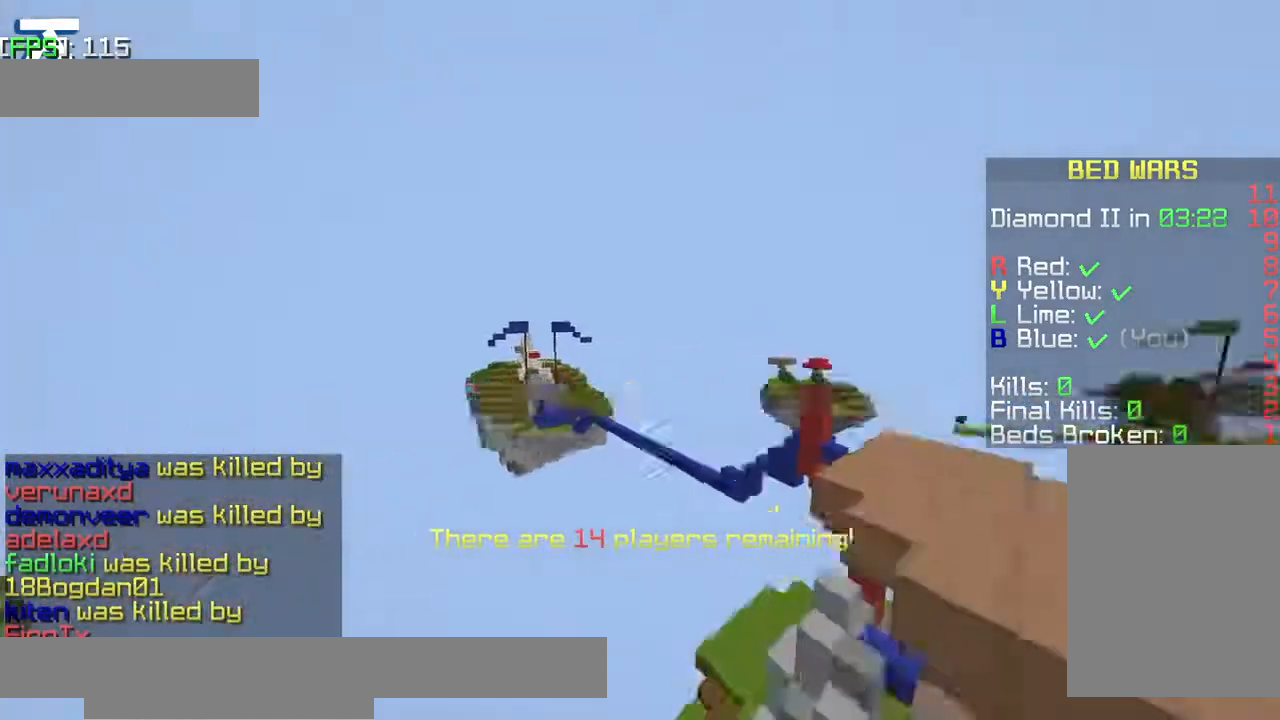
{"keys": ["w"], "events": [[34, "w", "down"]]}
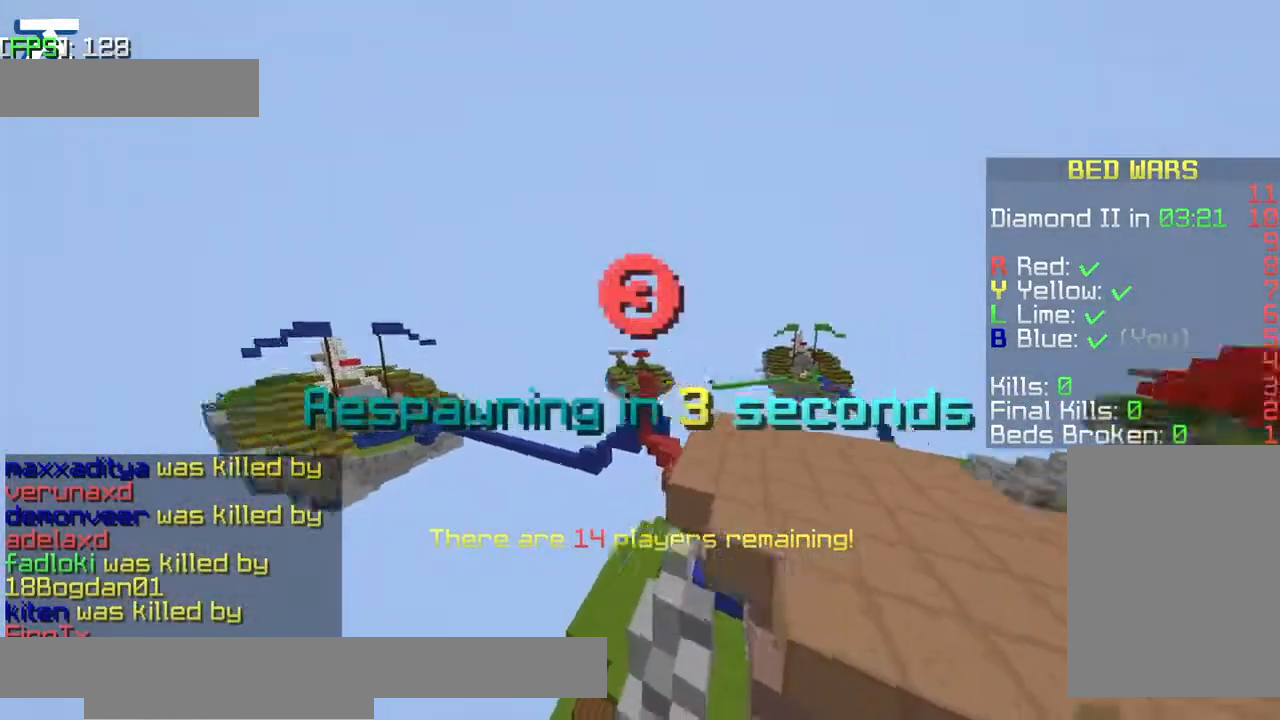
{"keys": ["w"], "events": []}
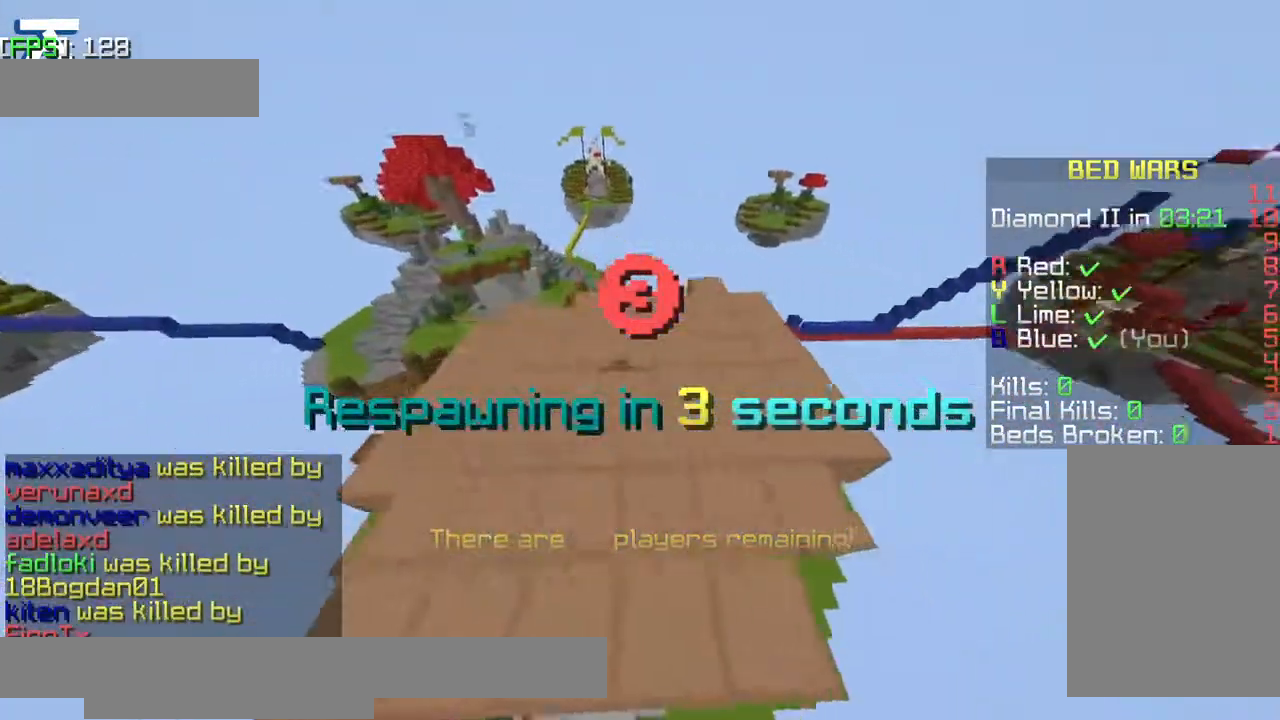
{"keys": [], "events": [[184, "d", "down"], [334, "w", "up"], [484, "d", "up"]]}
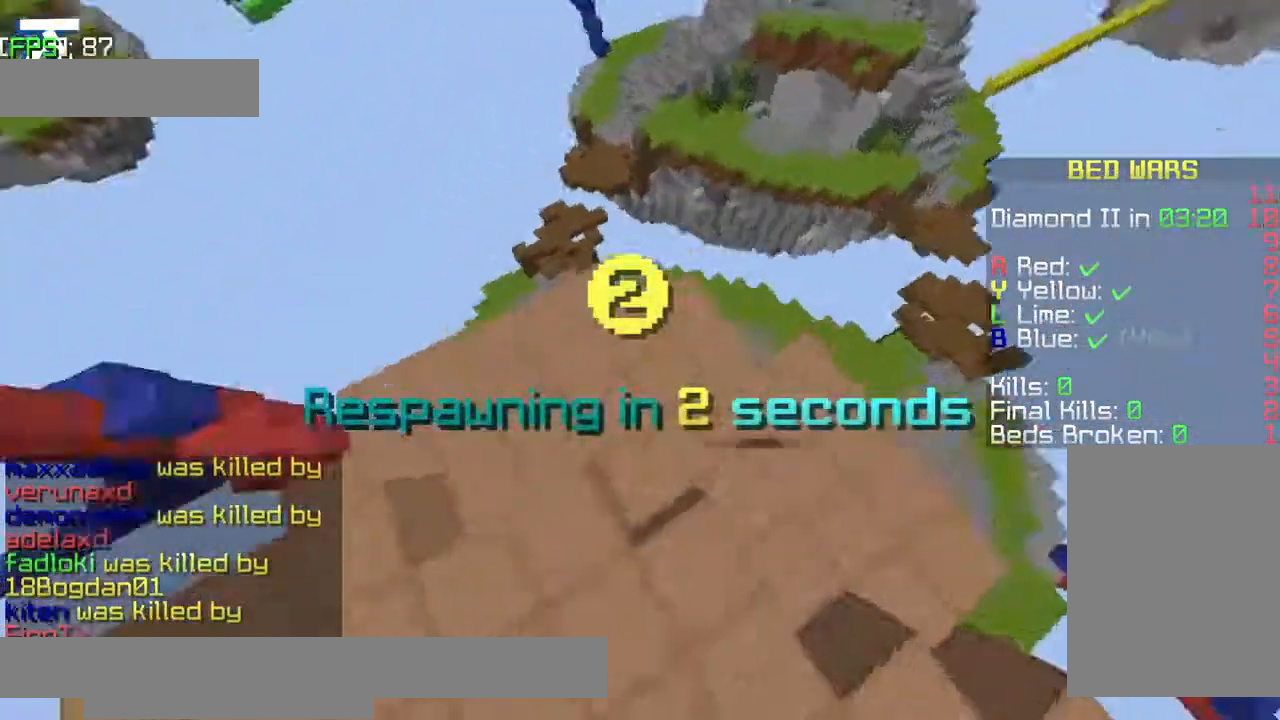
{"keys": [], "events": [[17, "a", "down"], [484, "a", "up"]]}
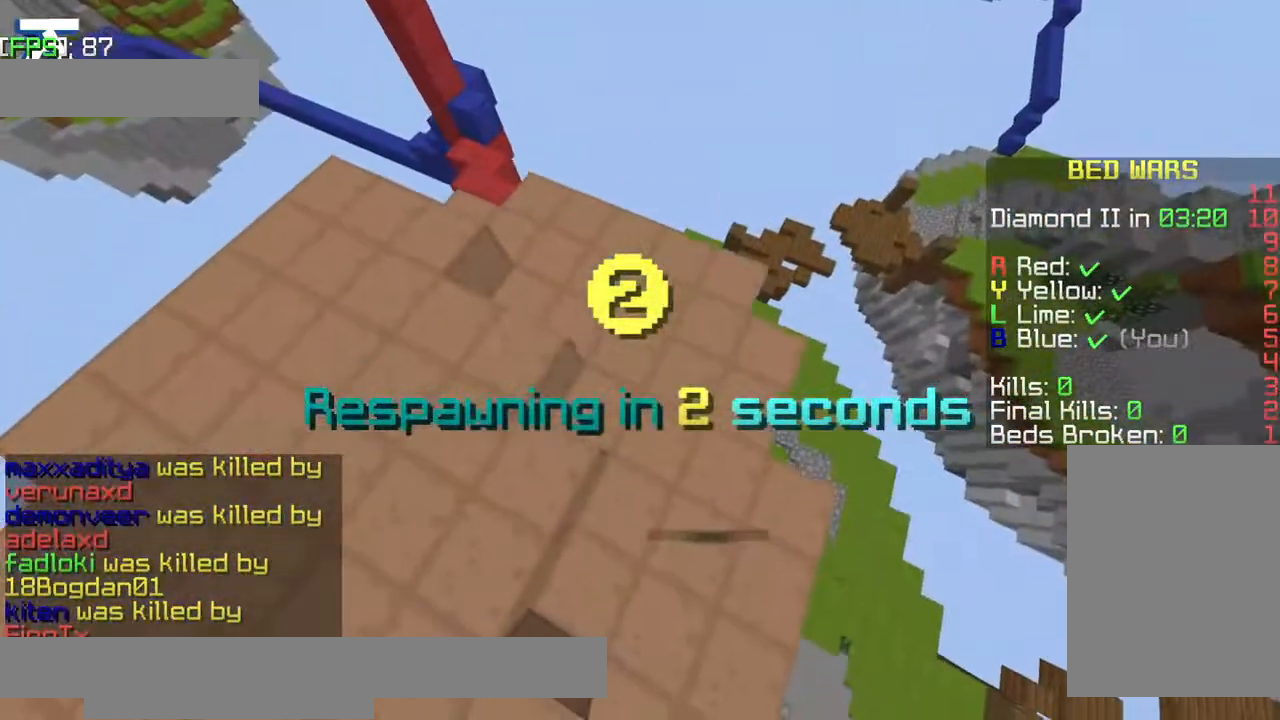
{"keys": [], "events": []}
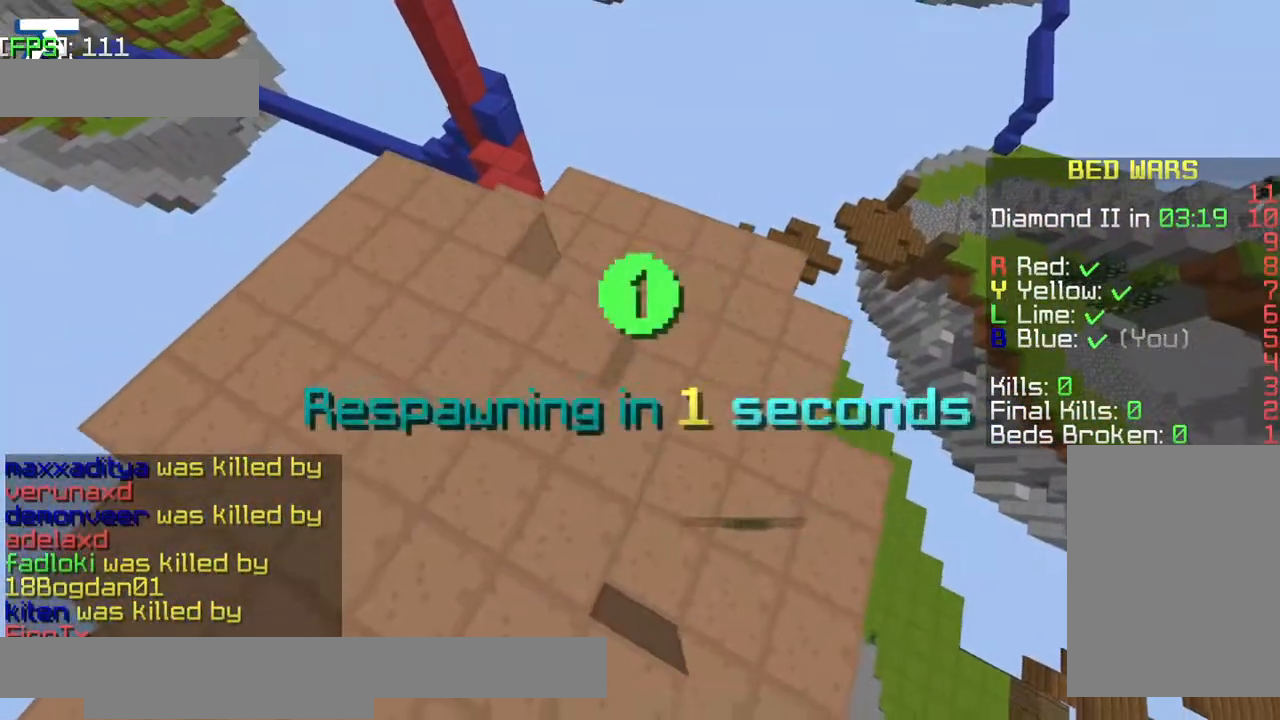
{"keys": [], "events": []}
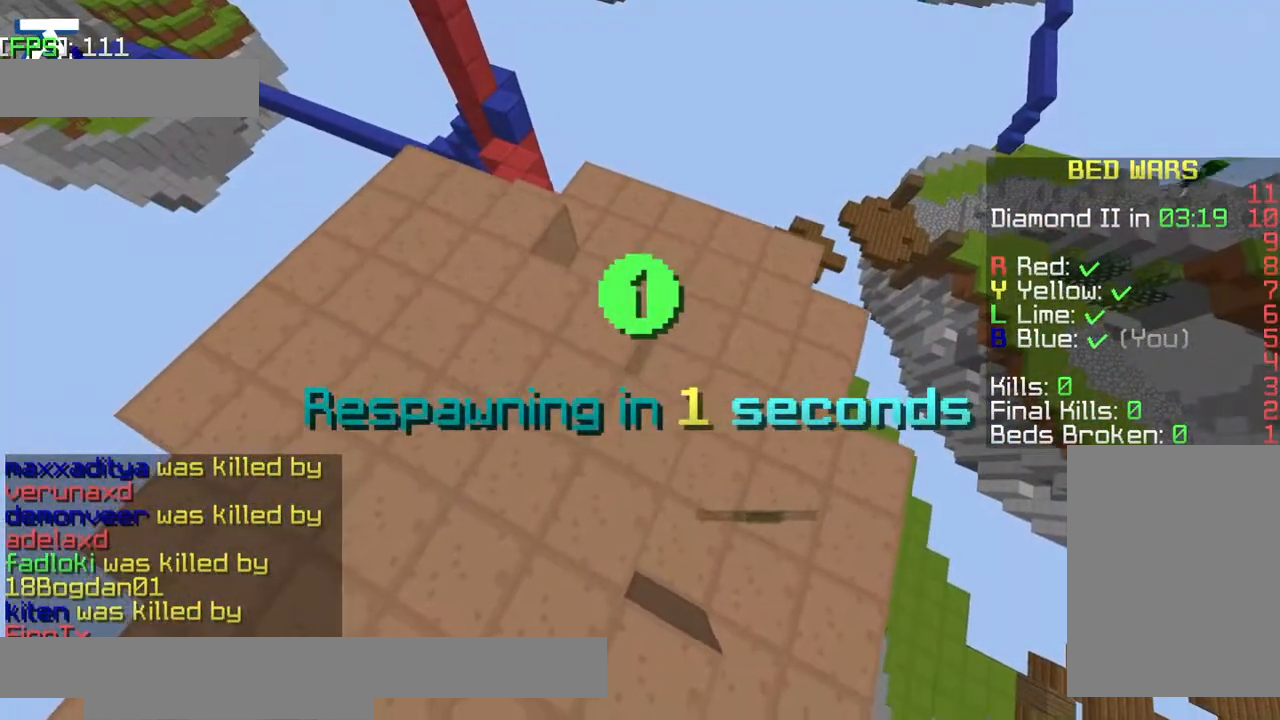
{"keys": ["s"], "events": [[84, "w", "down"], [184, "w", "up"], [484, "s", "down"]]}
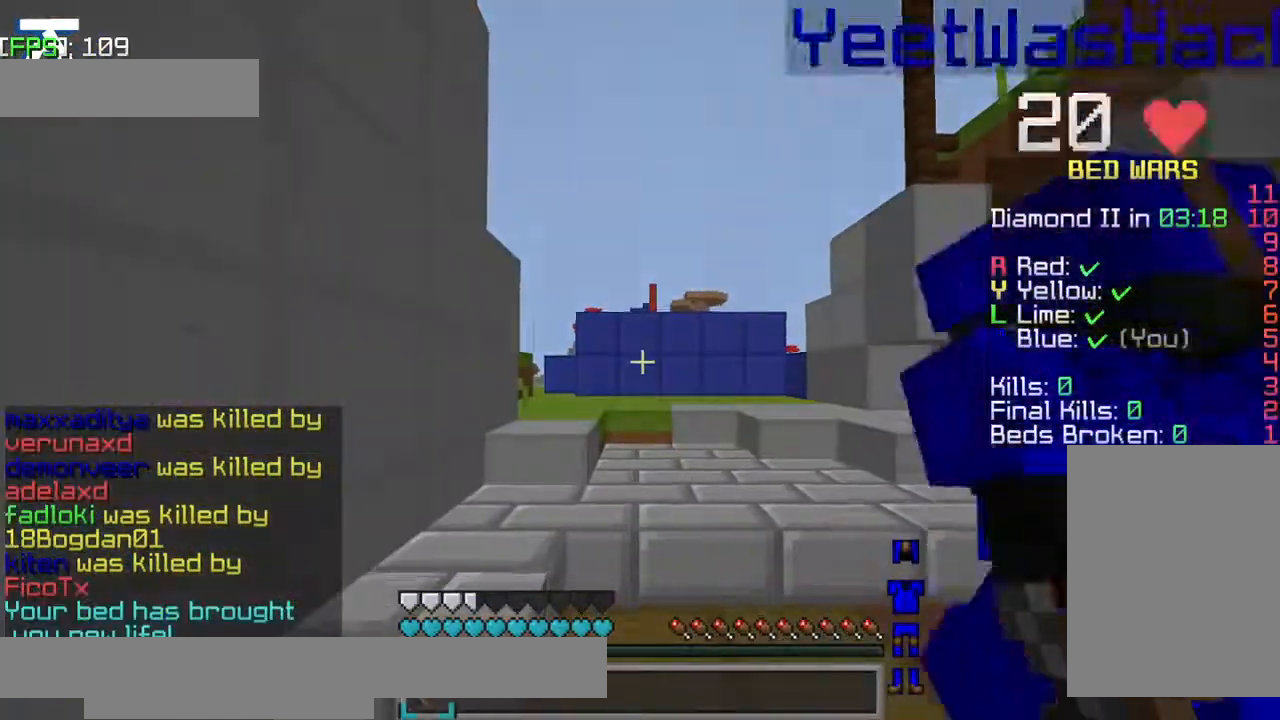
{"keys": ["s"], "events": [[84, "s", "up"], [434, "s", "down"]]}
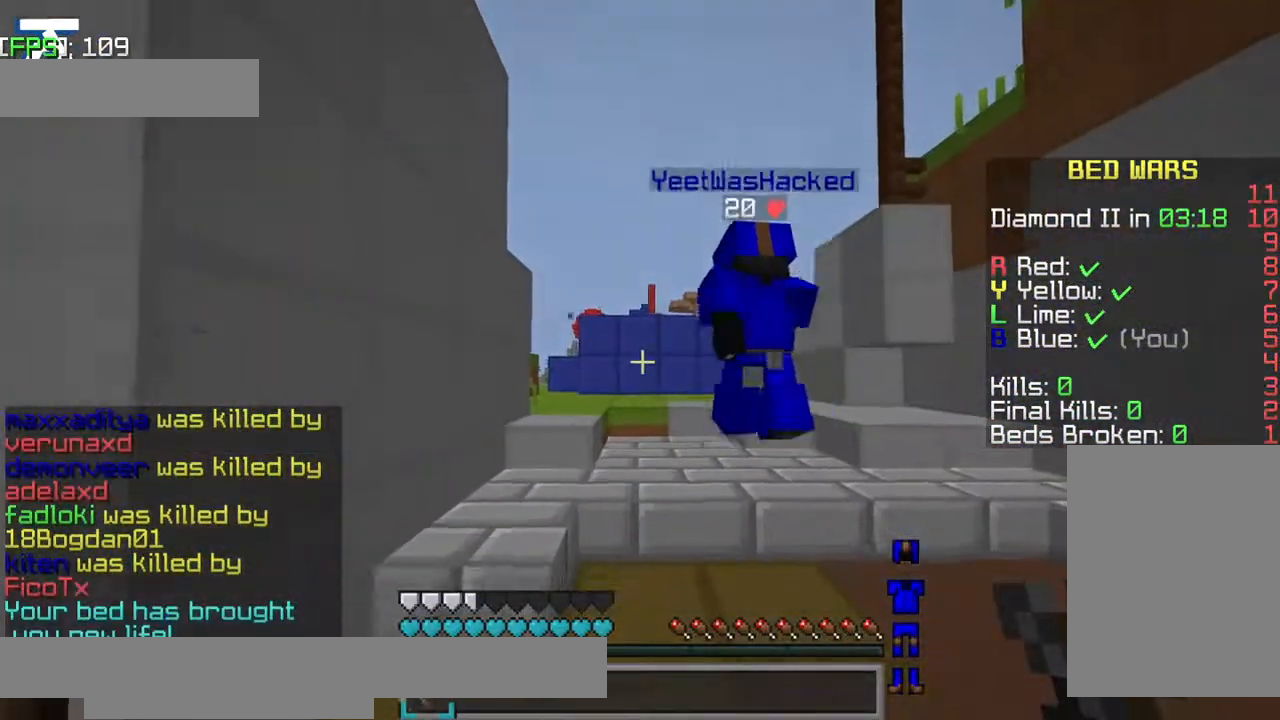
{"keys": ["s"], "events": []}
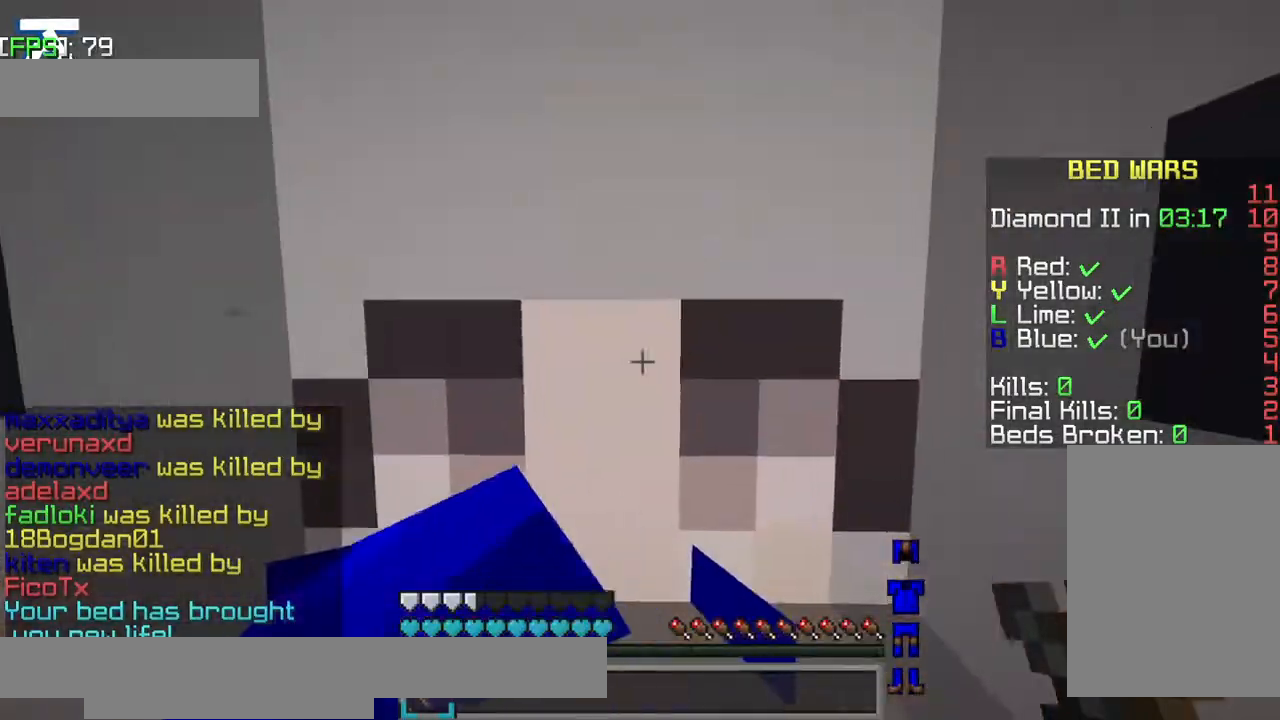
{"keys": ["a", "d", "s"], "events": [[167, "d", "down"], [184, "d", "up"], [217, "d", "down"], [284, "a", "down"]]}
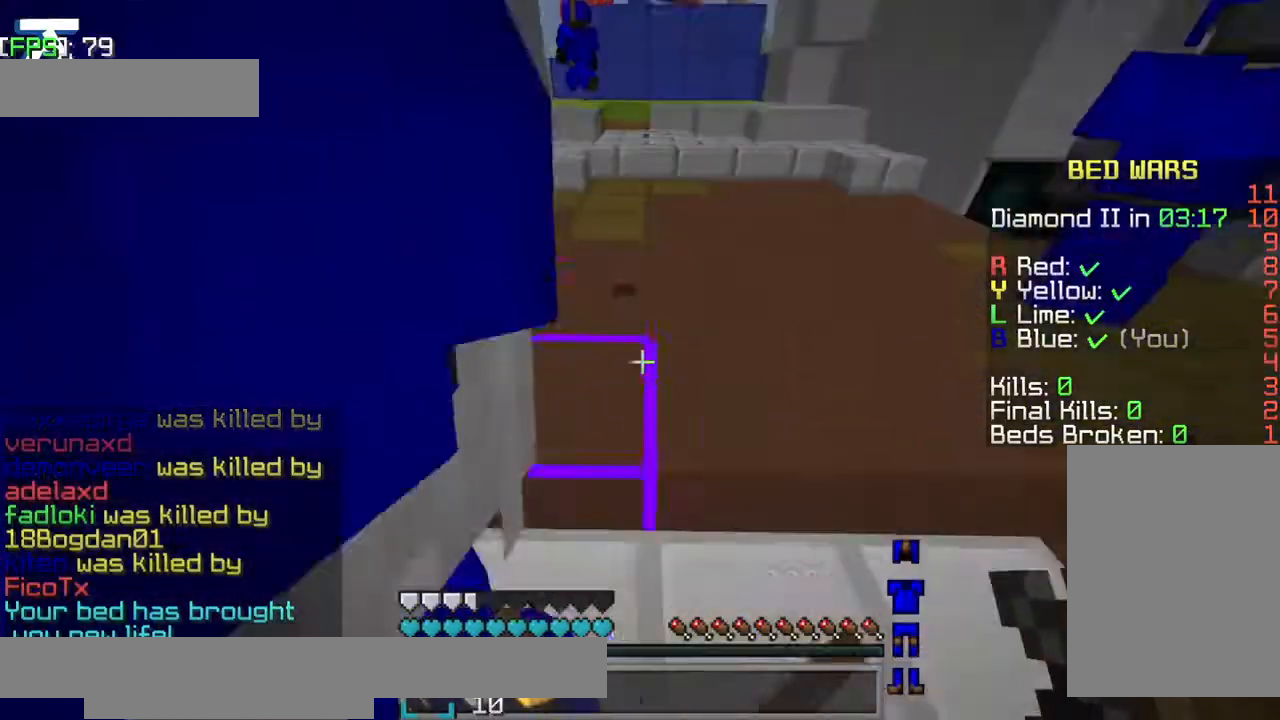
{"keys": ["d"], "events": [[284, "d", "up"], [284, "s", "up"], [367, "d", "down"], [434, "a", "up"]]}
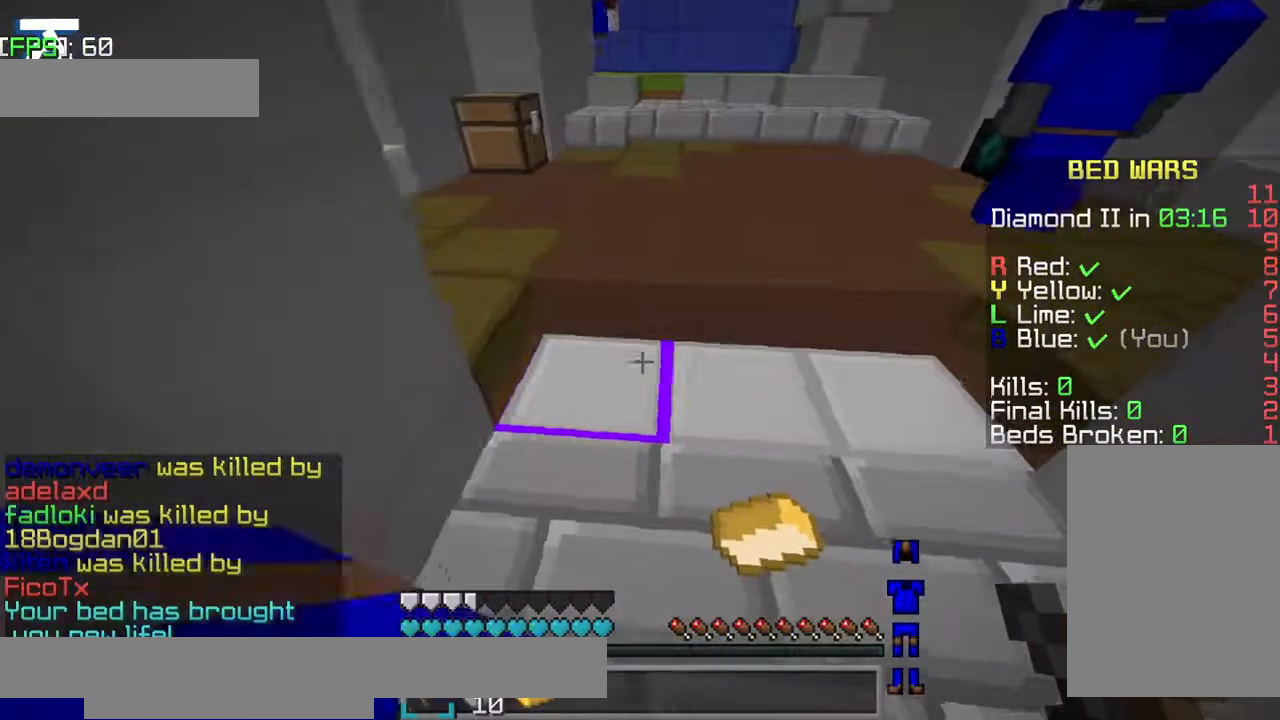
{"keys": ["w"], "events": [[84, "w", "down"], [134, "a", "down"], [184, "d", "up"], [384, "a", "up"]]}
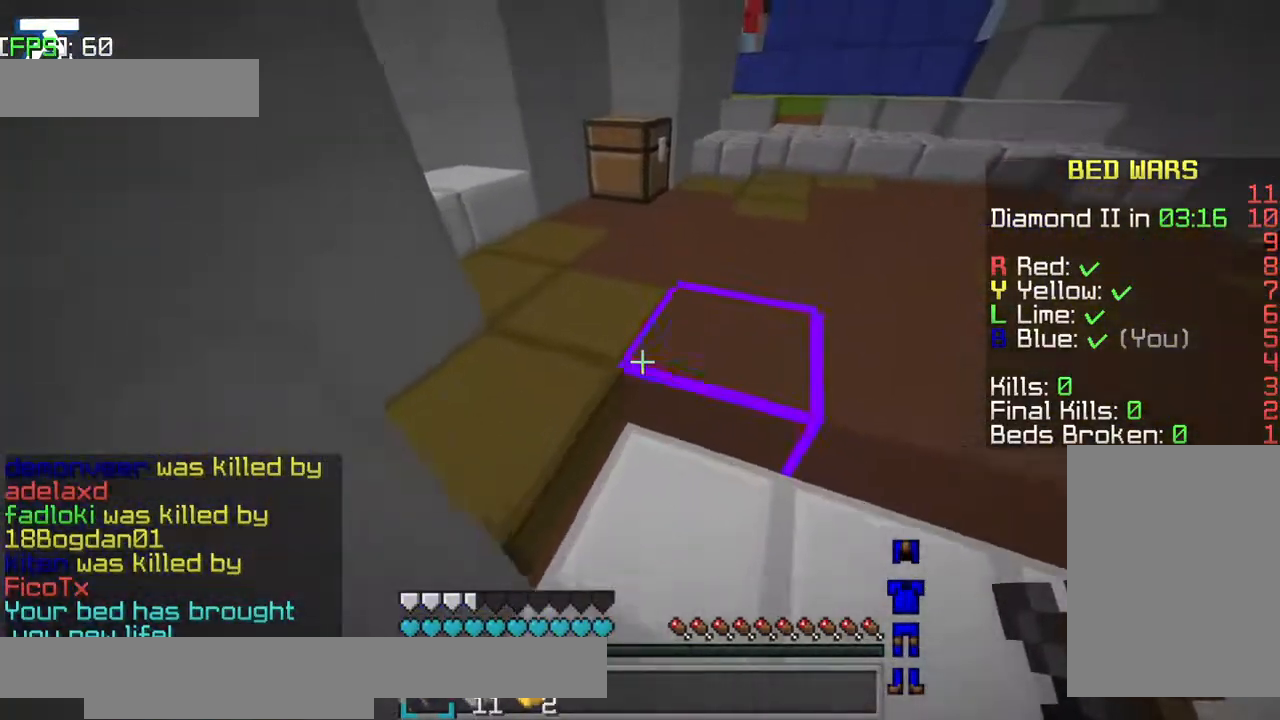
{"keys": ["a"], "events": [[17, "w", "up"], [184, "a", "down"], [184, "s", "down"], [267, "s", "up"]]}
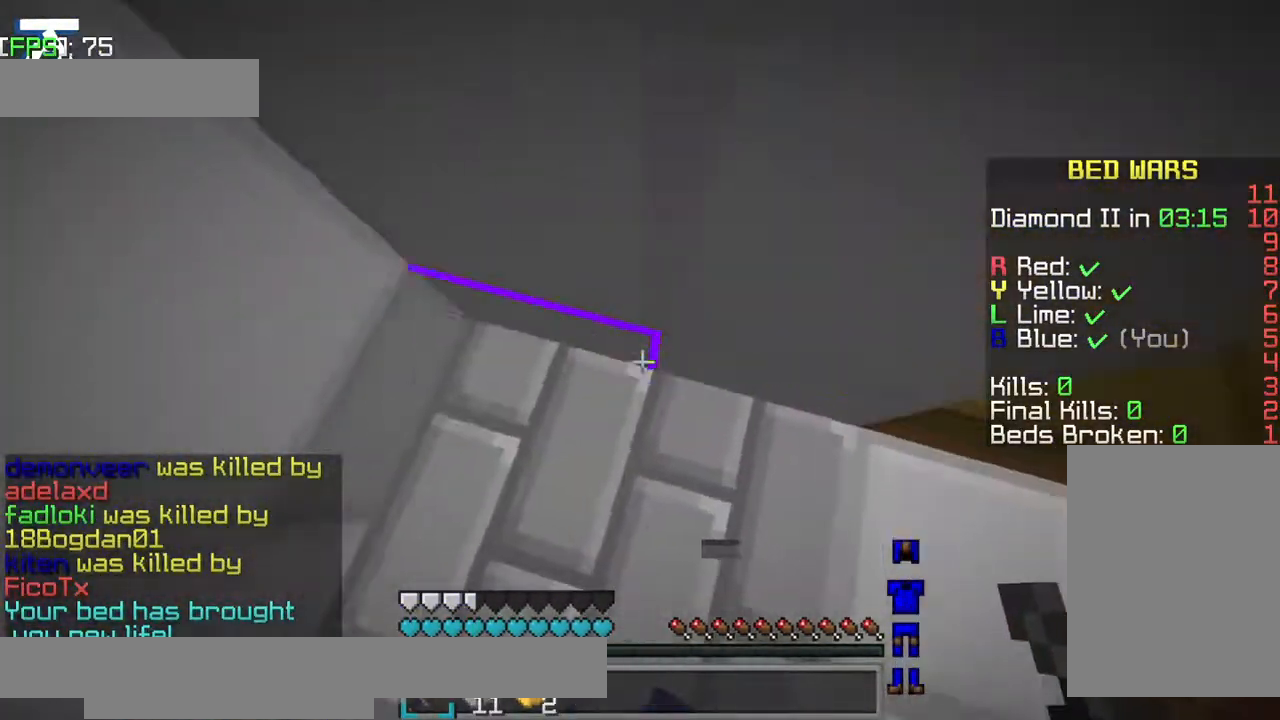
{"keys": [], "events": [[84, "d", "down"], [117, "d", "up"], [167, "a", "up"], [167, "d", "down"], [334, "d", "up"], [334, "s", "down"], [434, "s", "up"]]}
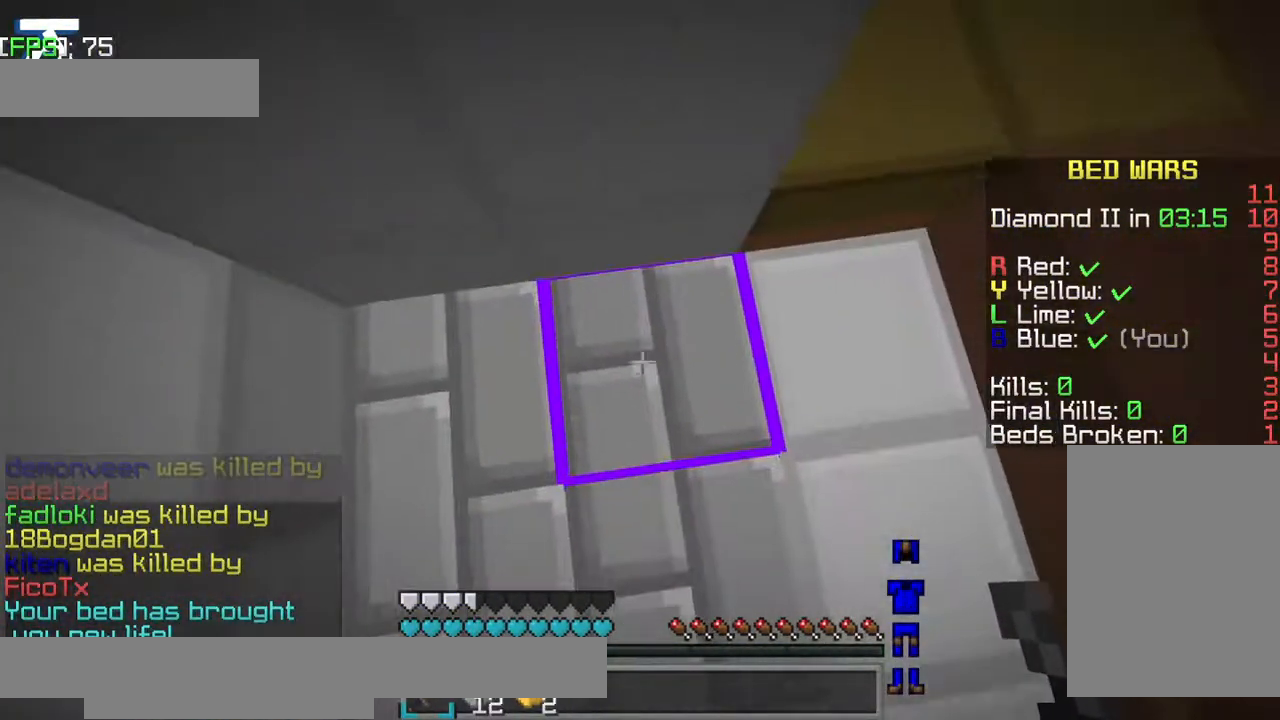
{"keys": [], "events": []}
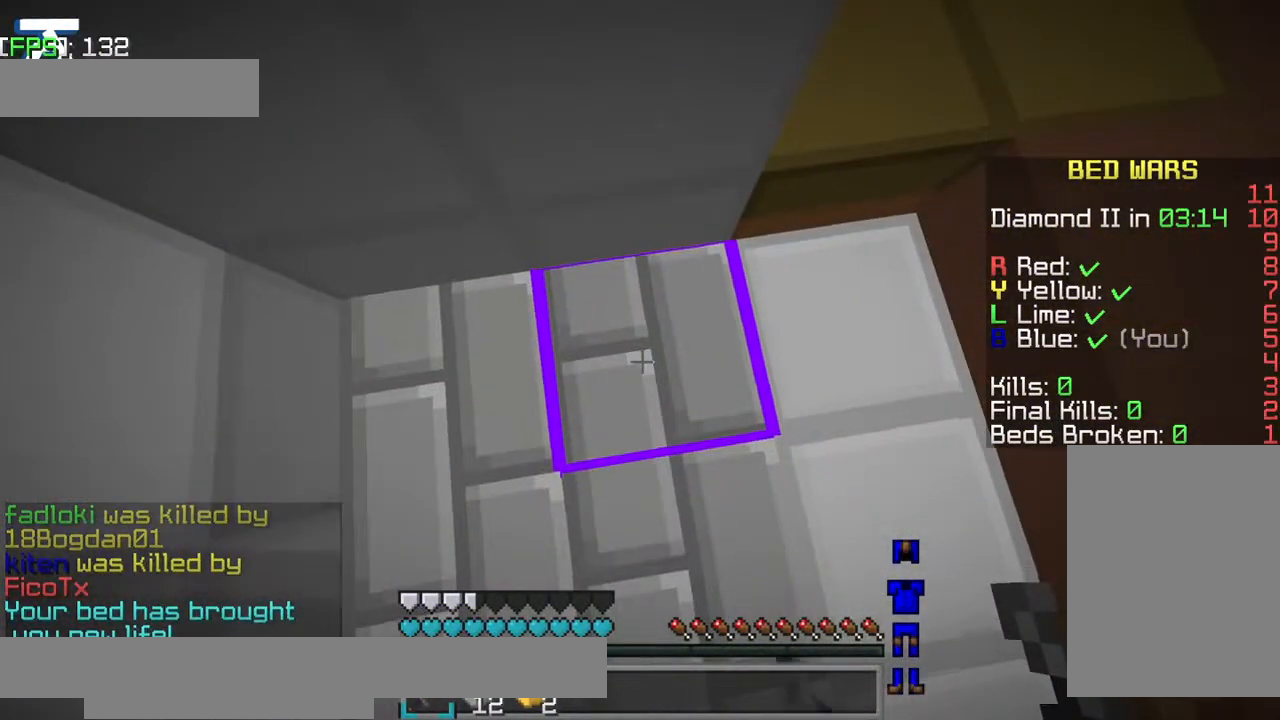
{"keys": [], "events": []}
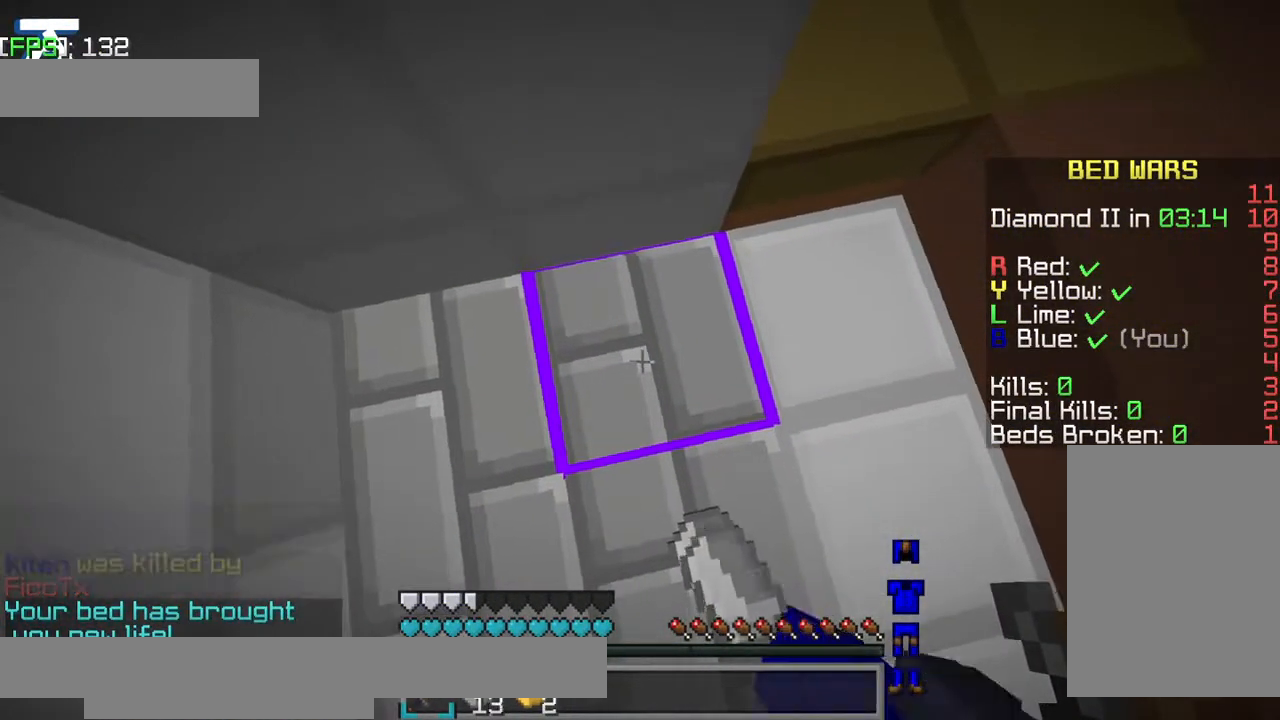
{"keys": [], "events": []}
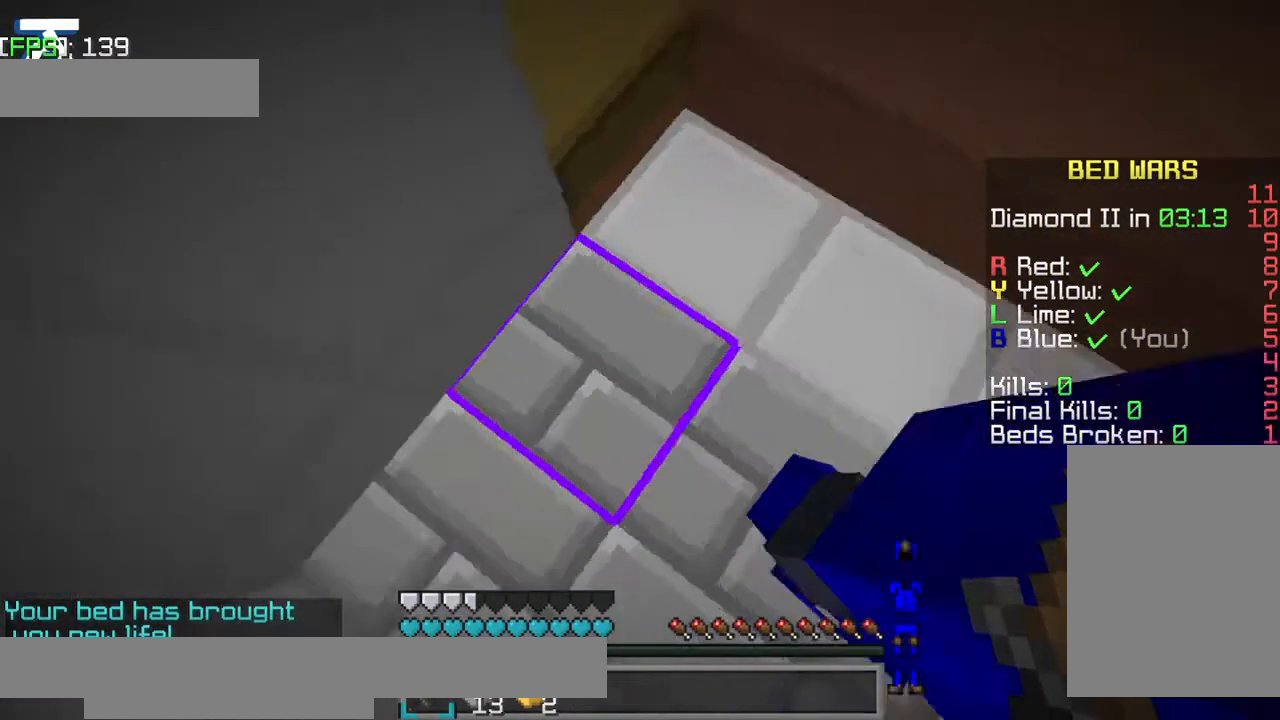
{"keys": [], "events": [[134, "d", "down"], [317, "d", "up"]]}
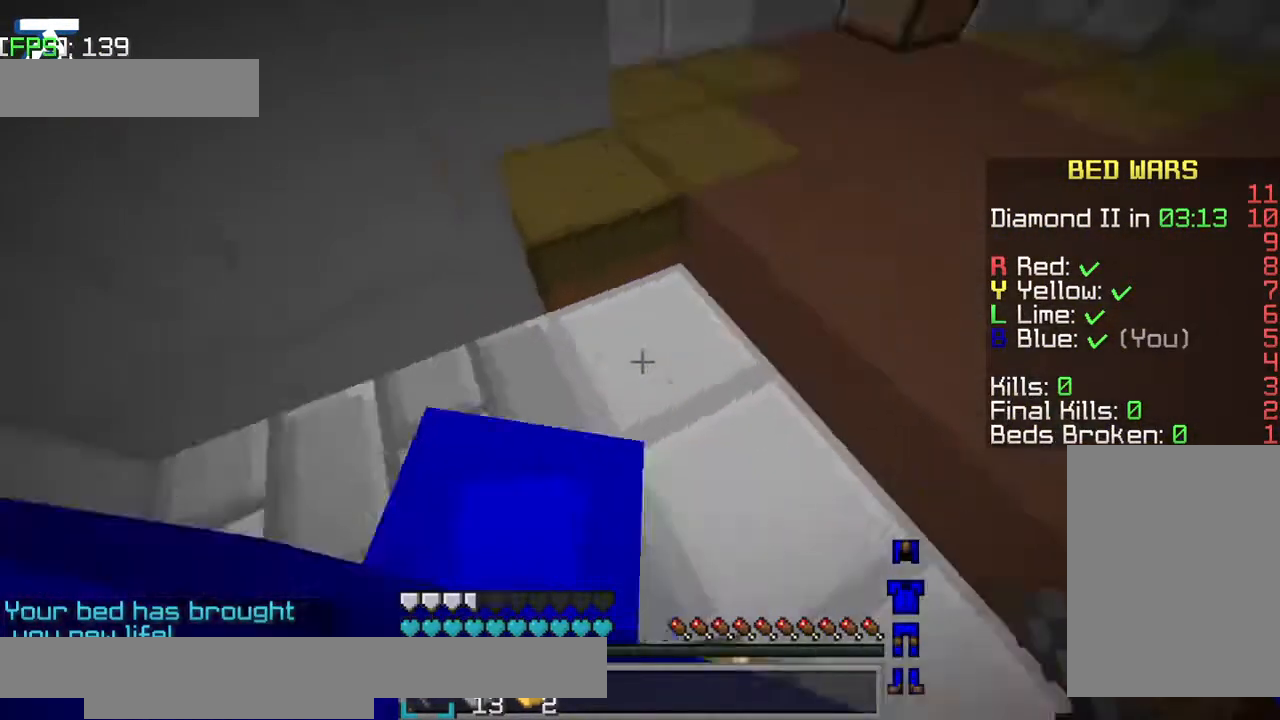
{"keys": ["w"], "events": [[34, "w", "down"], [217, "jump", "down"], [434, "jump", "up"]]}
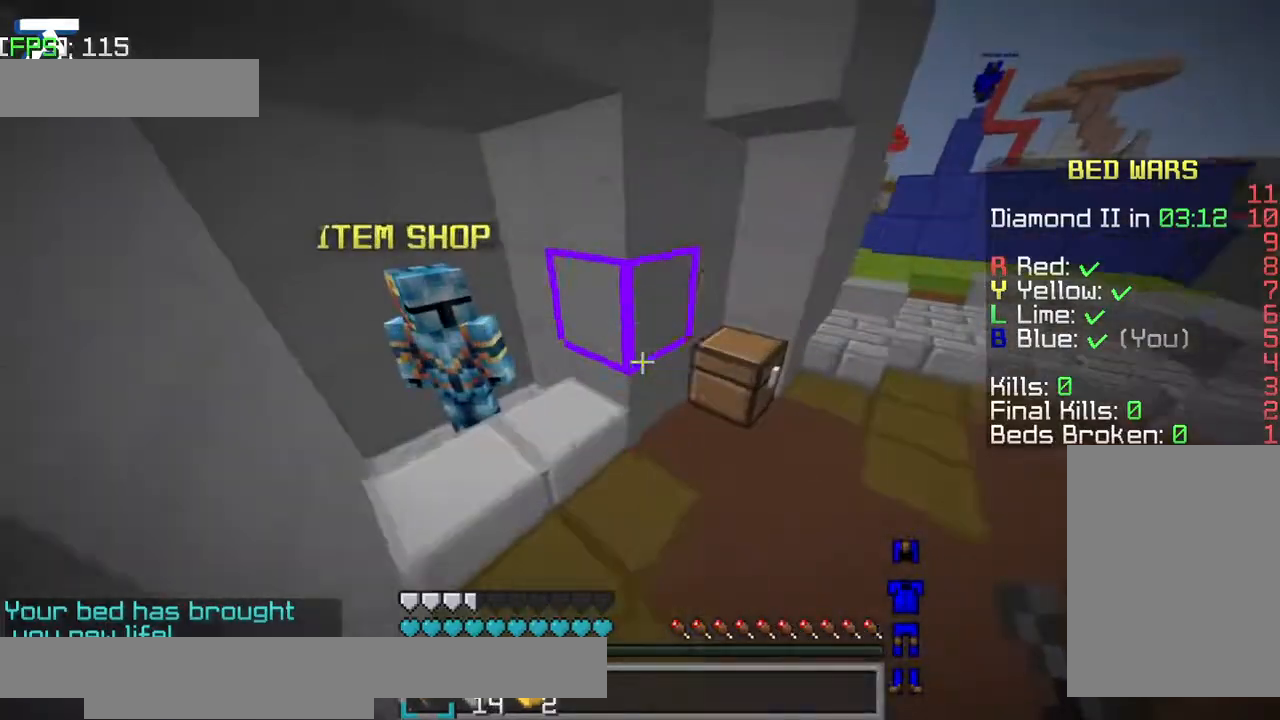
{"keys": [], "events": [[434, "w", "up"]]}